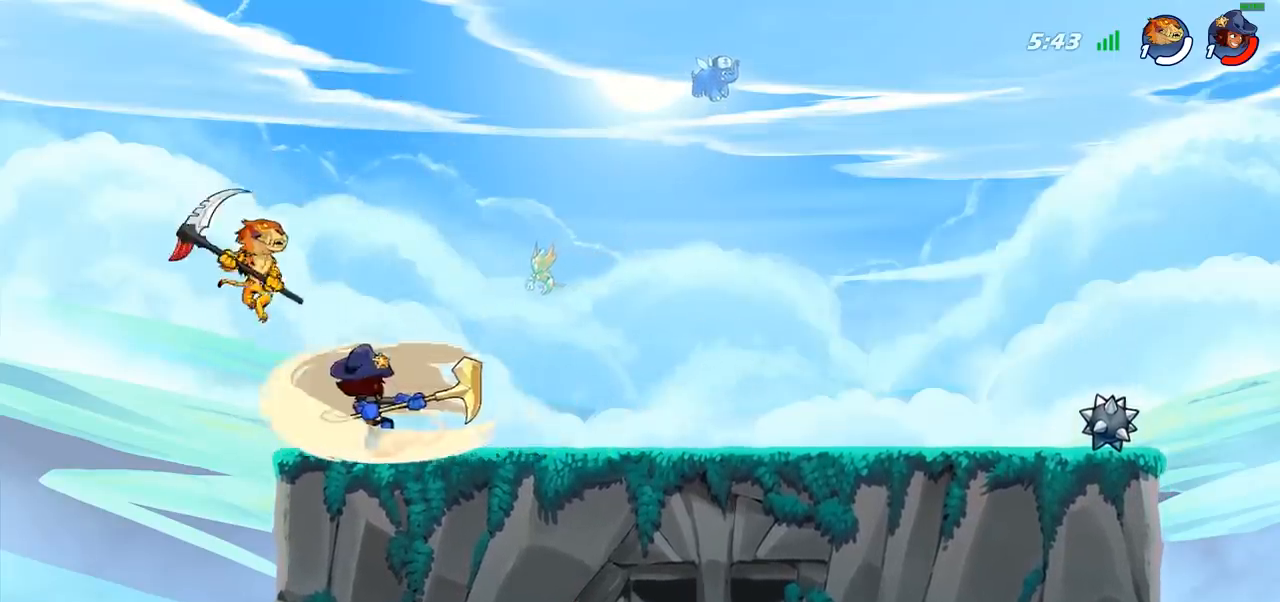
Gameplay with a controller (PlayStation layout); each line is a JSON object with the inputs held at the frame after it. "events" lists button and stick changes between this image and that frame as [ms after this image, input, new state], when the widget could be followed in between.
{"buttons": [], "left_stick": "left", "right_stick": "center", "events": [[33, "left_stick", "center"], [150, "left_stick", "left"], [233, "left_stick", "down-left"], [400, "SQUARE", "down"], [500, "SQUARE", "up"], [500, "left_stick", "left"]]}
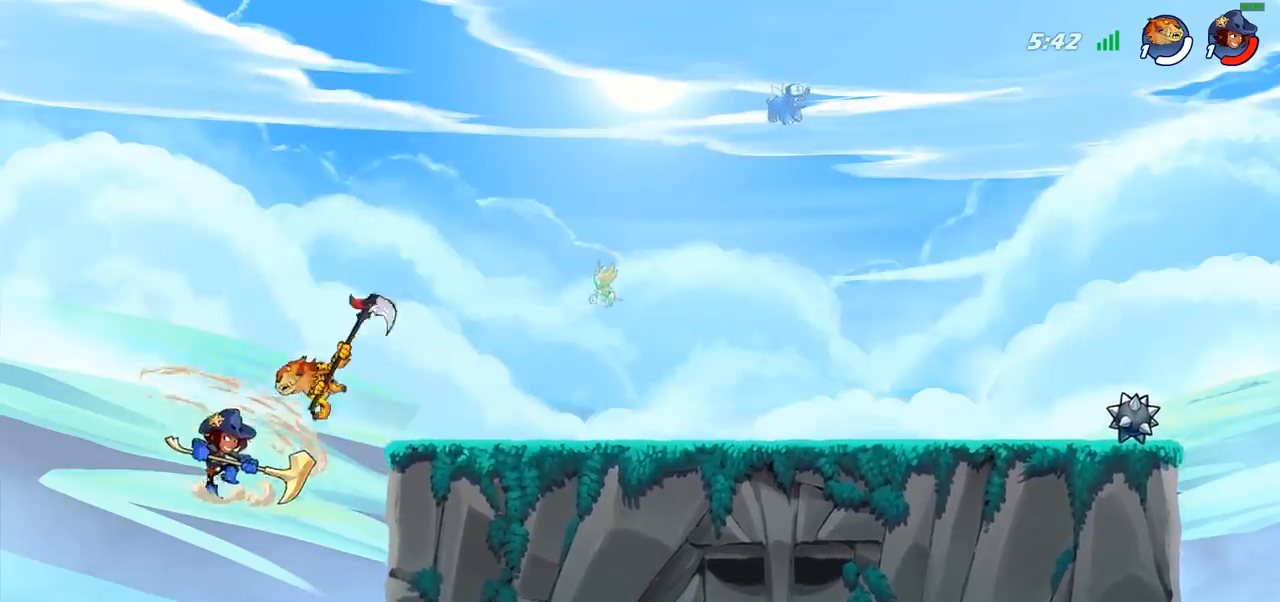
{"buttons": [], "left_stick": "down-left", "right_stick": "center", "events": [[483, "left_stick", "down-left"]]}
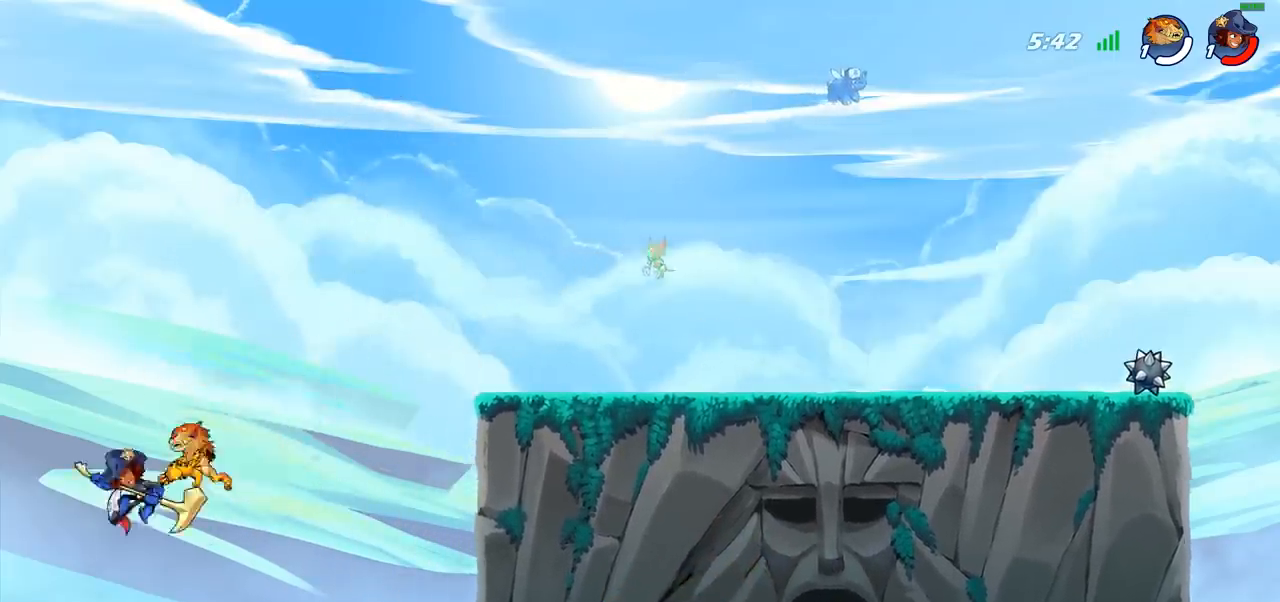
{"buttons": [], "left_stick": "center", "right_stick": "center", "events": [[183, "R1", "down"], [233, "R1", "up"], [383, "left_stick", "center"]]}
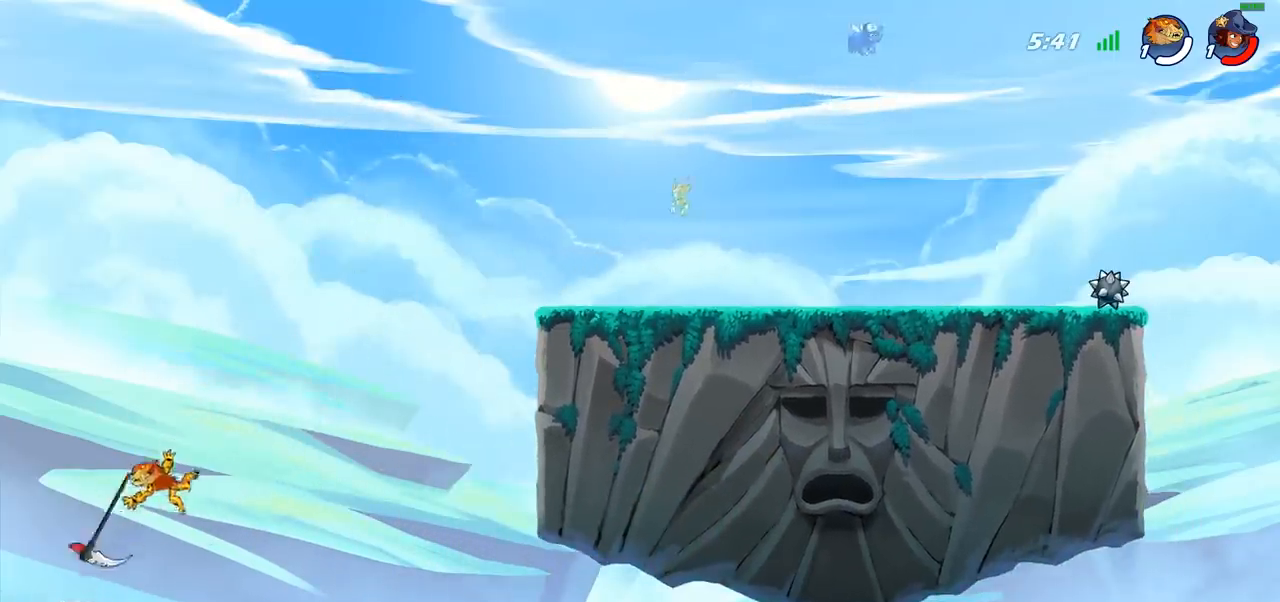
{"buttons": [], "left_stick": "right", "right_stick": "center", "events": [[50, "left_stick", "right"], [150, "CROSS", "down"], [267, "CIRCLE", "down"], [283, "CROSS", "up"], [417, "CIRCLE", "up"]]}
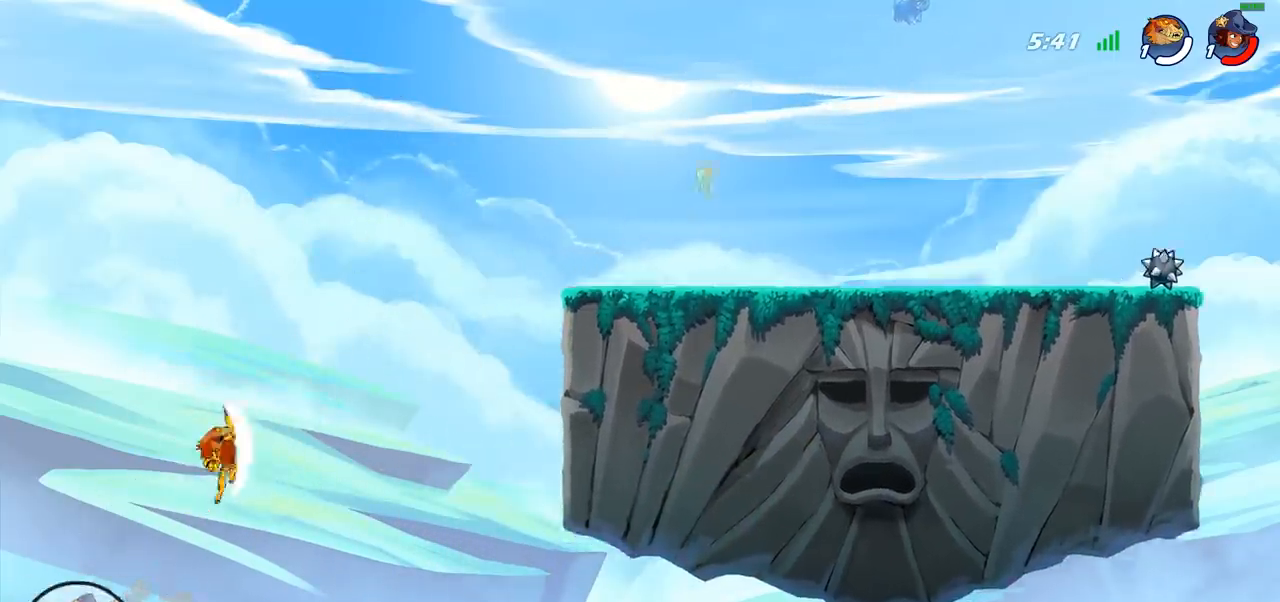
{"buttons": [], "left_stick": "right", "right_stick": "center", "events": []}
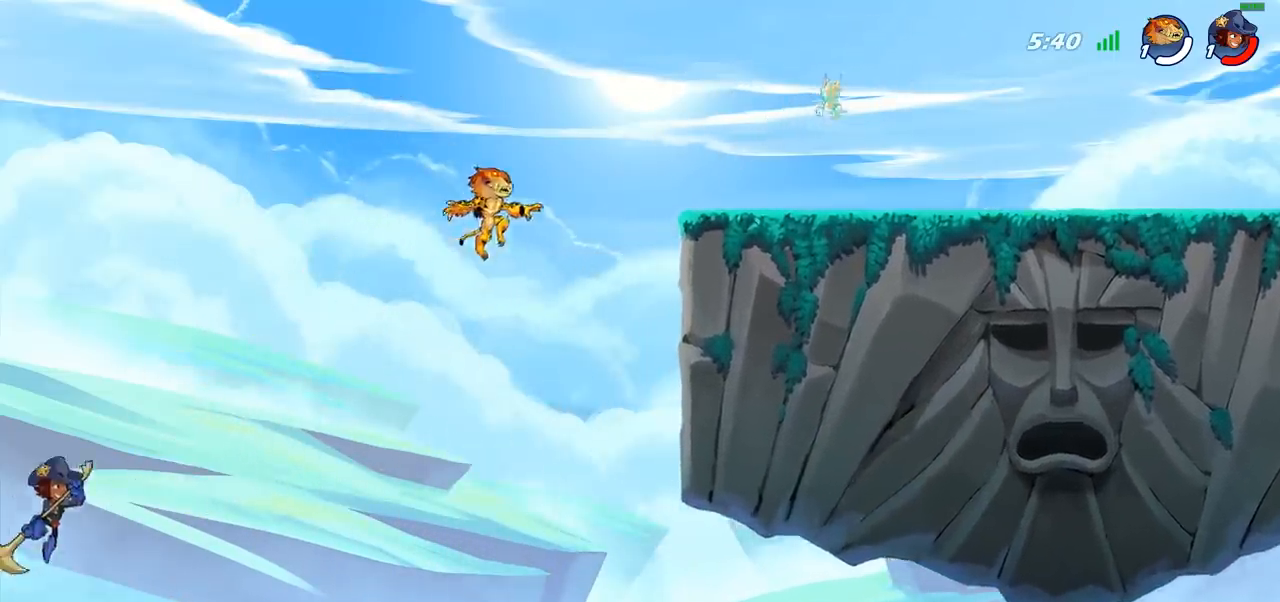
{"buttons": [], "left_stick": "up-left", "right_stick": "center", "events": [[400, "left_stick", "up-left"]]}
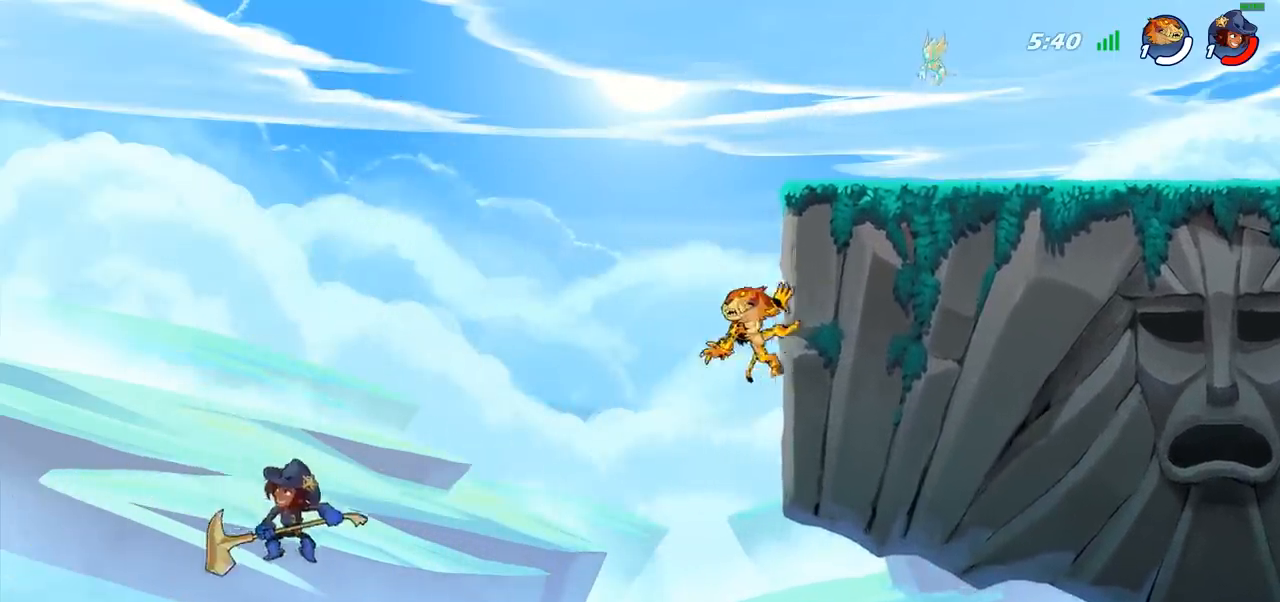
{"buttons": [], "left_stick": "center", "right_stick": "center", "events": [[50, "CROSS", "down"], [50, "left_stick", "up-right"], [150, "CROSS", "up"], [483, "left_stick", "center"]]}
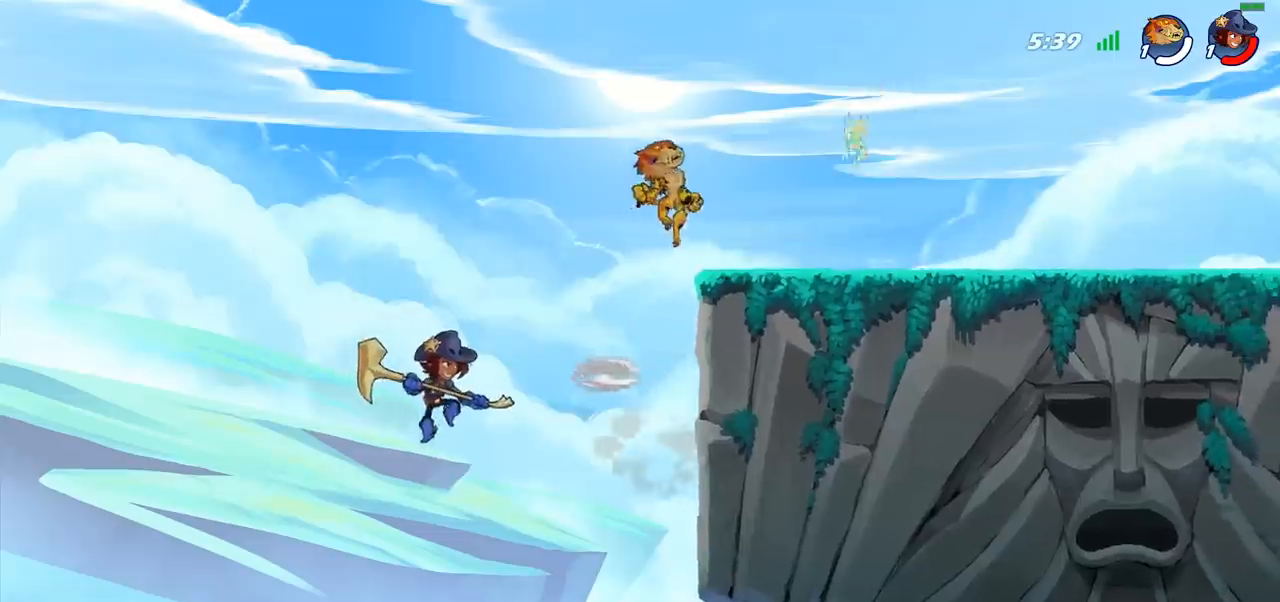
{"buttons": ["CIRCLE"], "left_stick": "down-left", "right_stick": "center", "events": [[100, "left_stick", "left"], [183, "left_stick", "down-left"], [350, "CIRCLE", "down"]]}
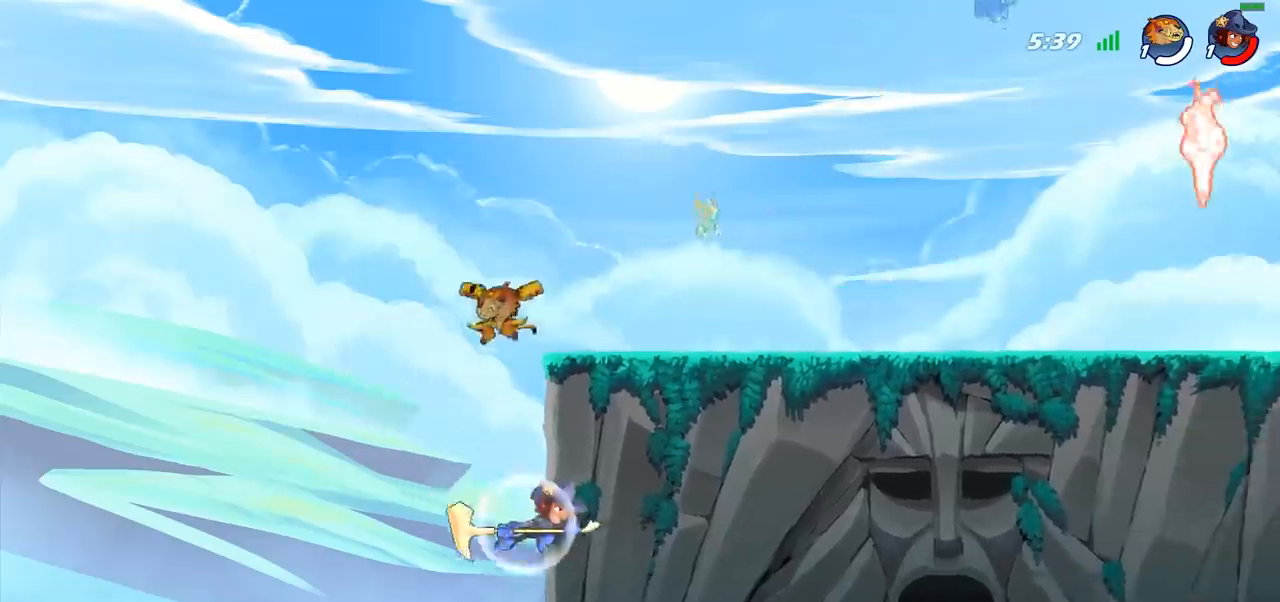
{"buttons": [], "left_stick": "center", "right_stick": "center", "events": [[167, "left_stick", "down"], [317, "CIRCLE", "up"], [350, "left_stick", "center"]]}
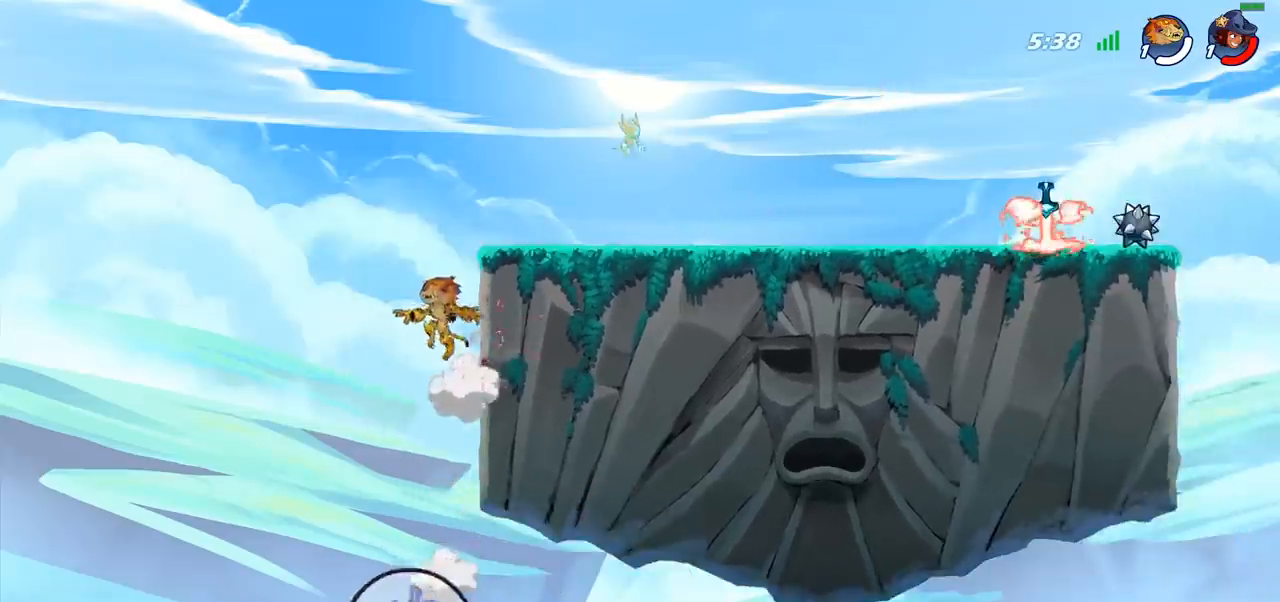
{"buttons": [], "left_stick": "center", "right_stick": "center", "events": [[17, "CIRCLE", "down"], [100, "CIRCLE", "up"]]}
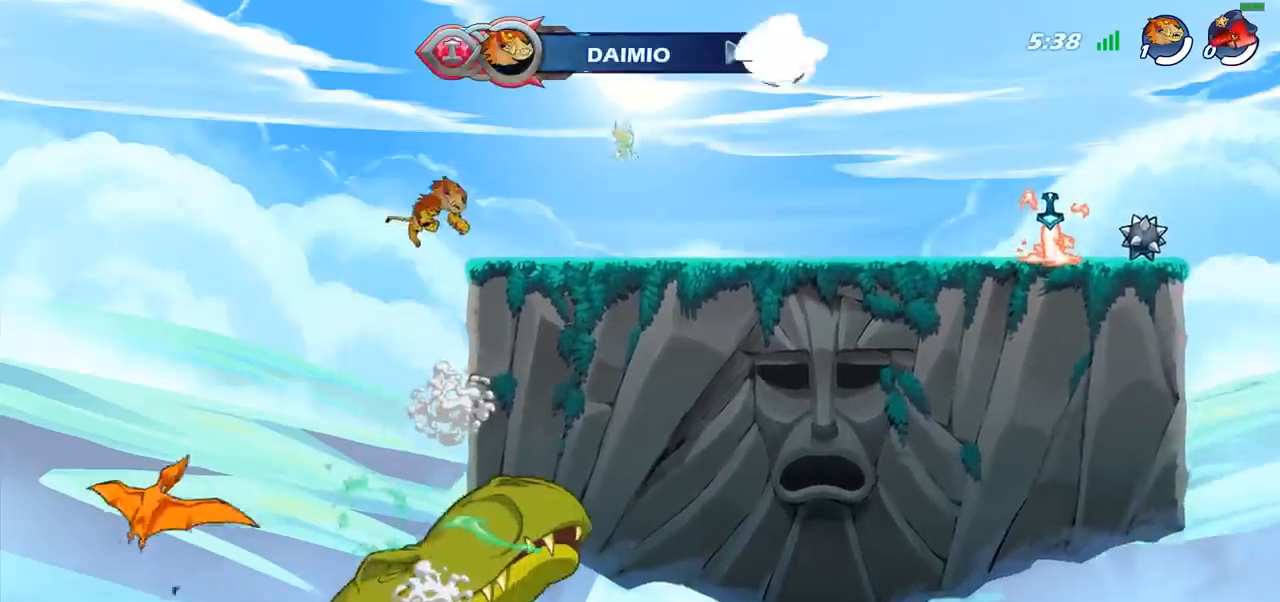
{"buttons": [], "left_stick": "center", "right_stick": "center", "events": []}
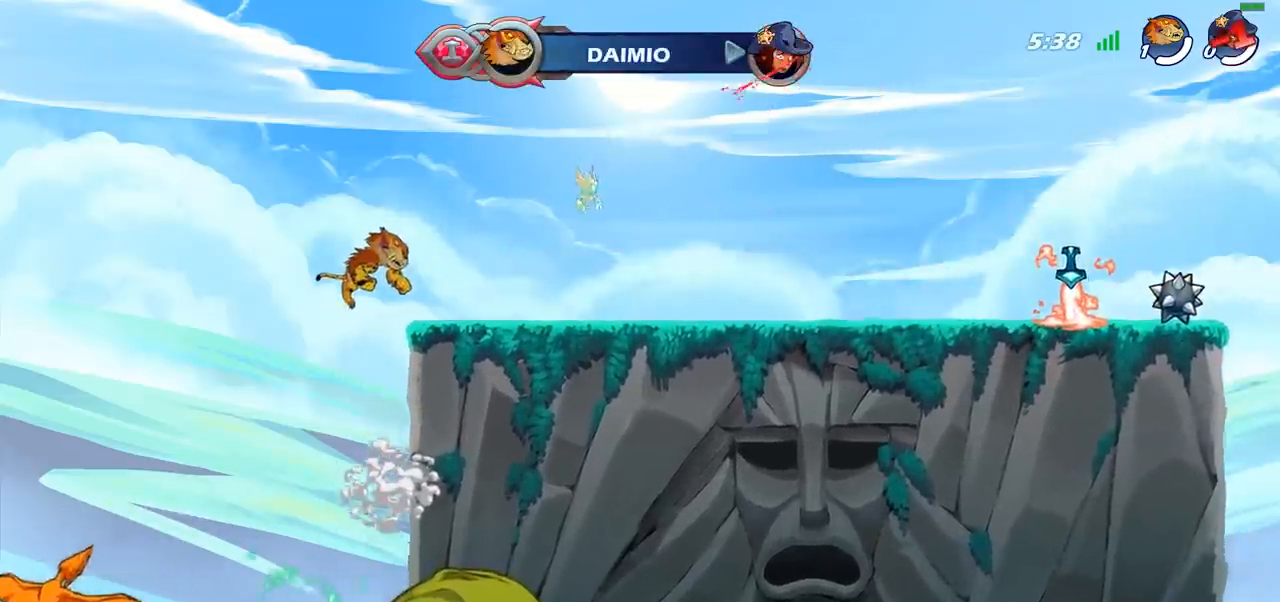
{"buttons": [], "left_stick": "center", "right_stick": "center", "events": []}
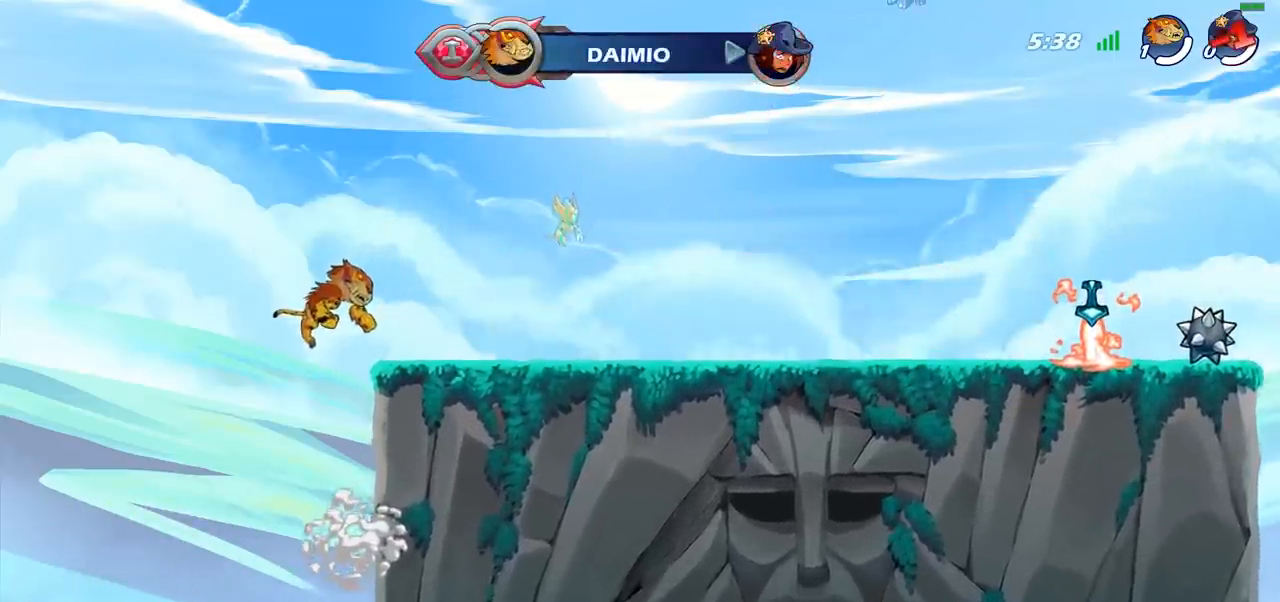
{"buttons": [], "left_stick": "center", "right_stick": "center", "events": []}
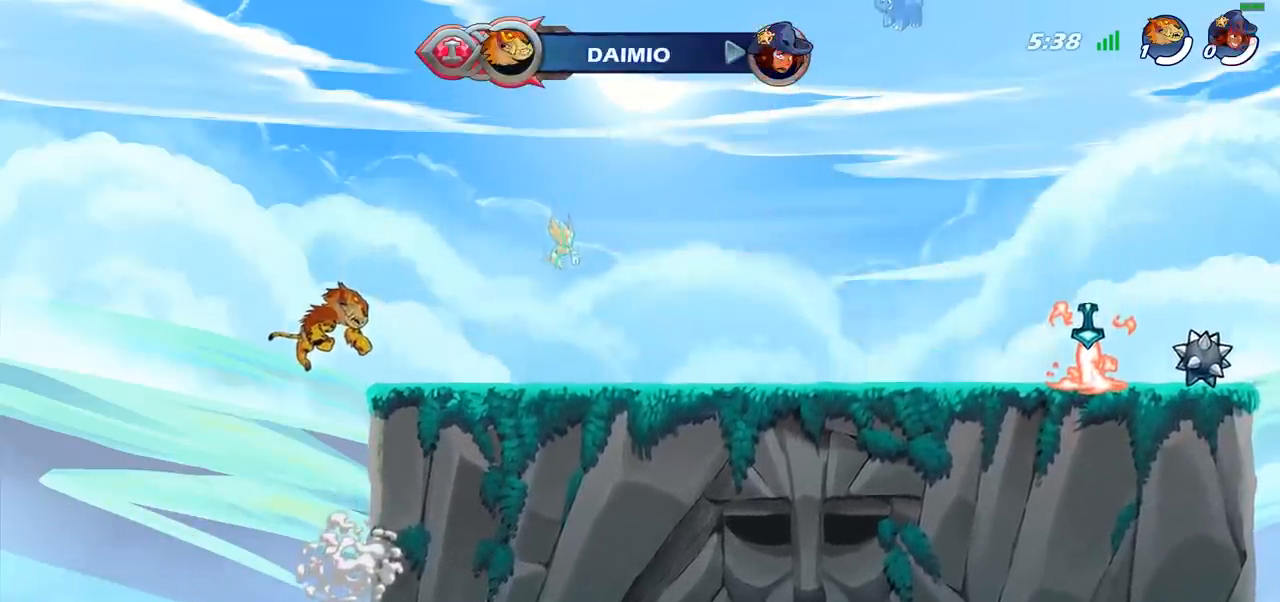
{"buttons": [], "left_stick": "center", "right_stick": "center", "events": []}
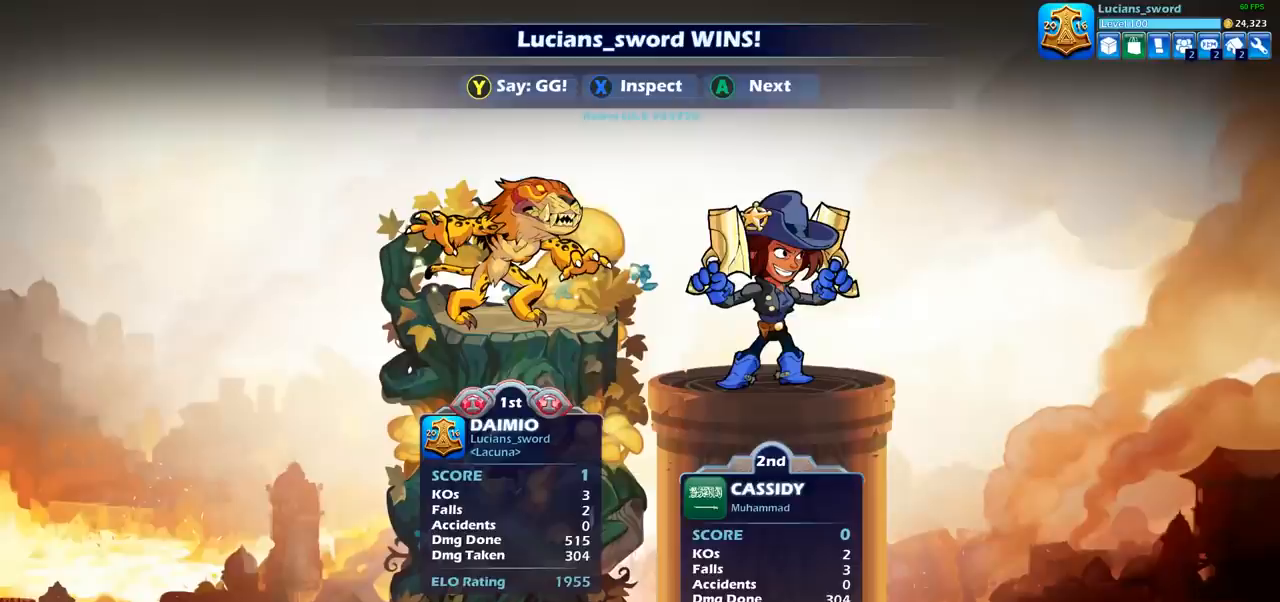
{"buttons": [], "left_stick": "center", "right_stick": "center", "events": []}
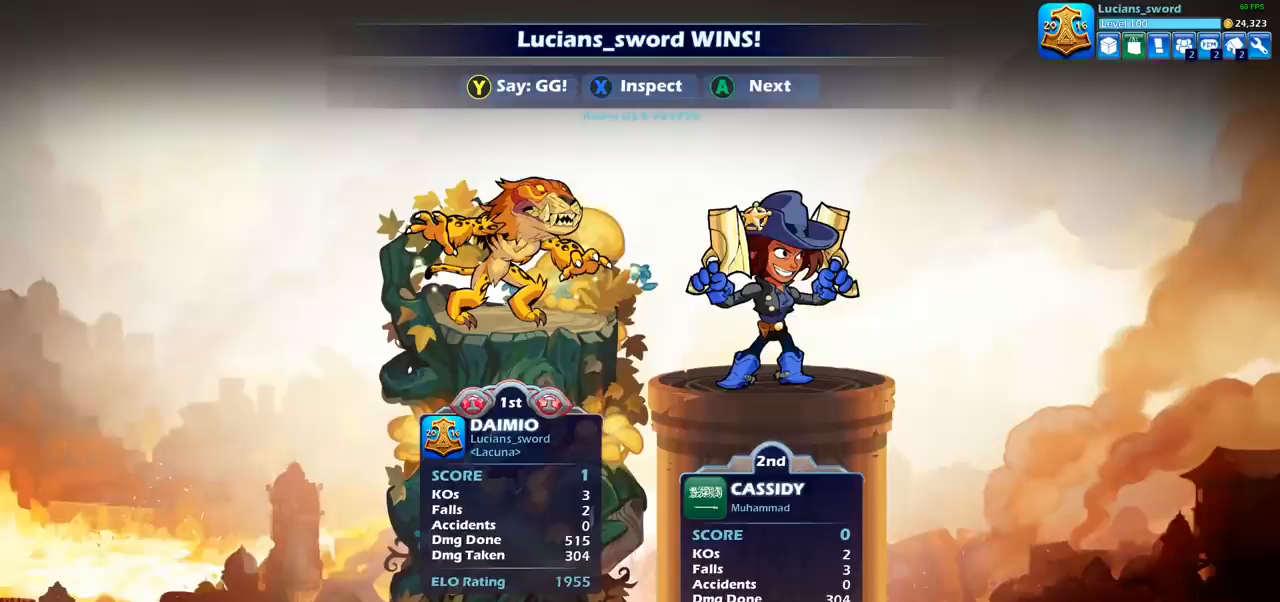
{"buttons": [], "left_stick": "center", "right_stick": "center", "events": []}
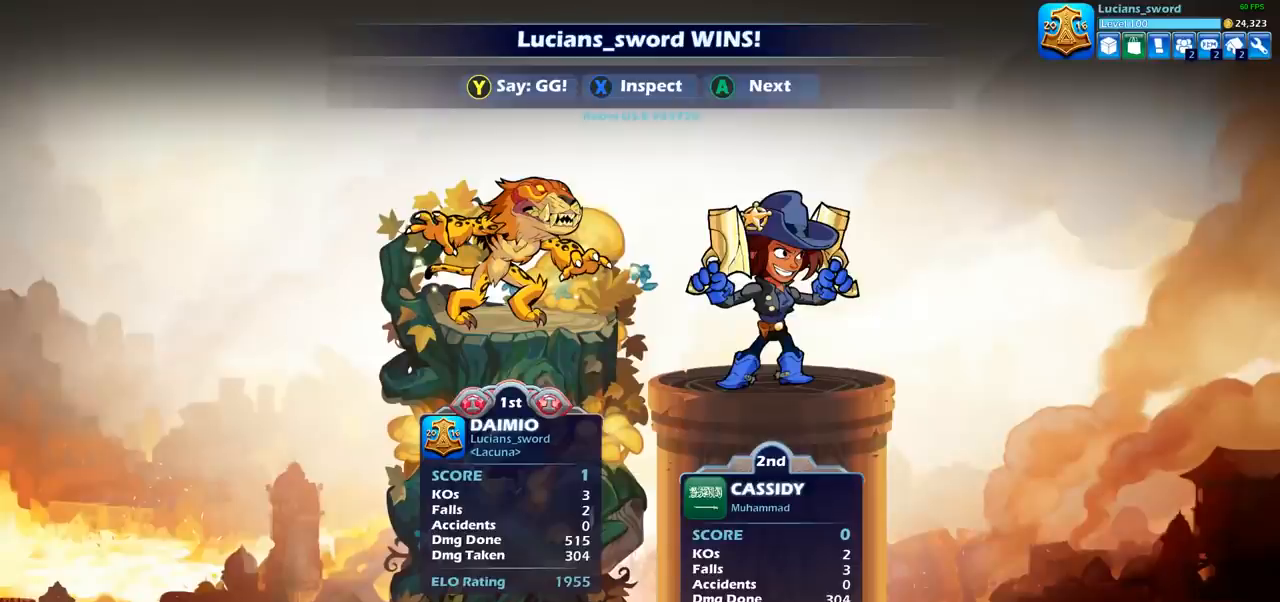
{"buttons": [], "left_stick": "center", "right_stick": "center", "events": []}
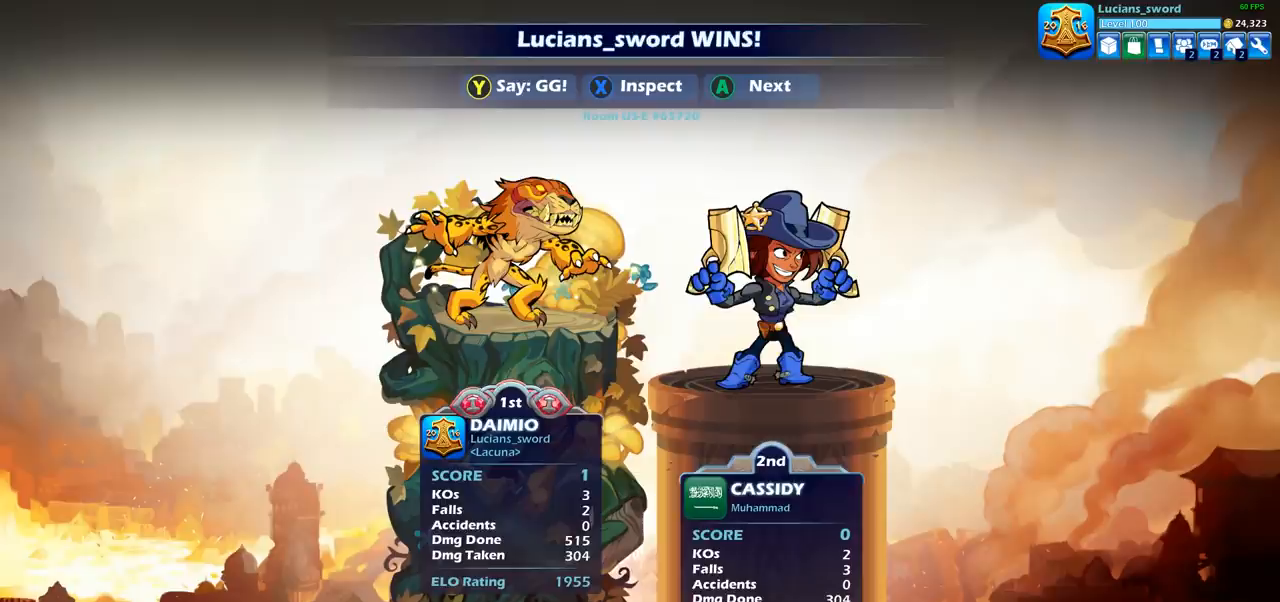
{"buttons": [], "left_stick": "center", "right_stick": "center", "events": []}
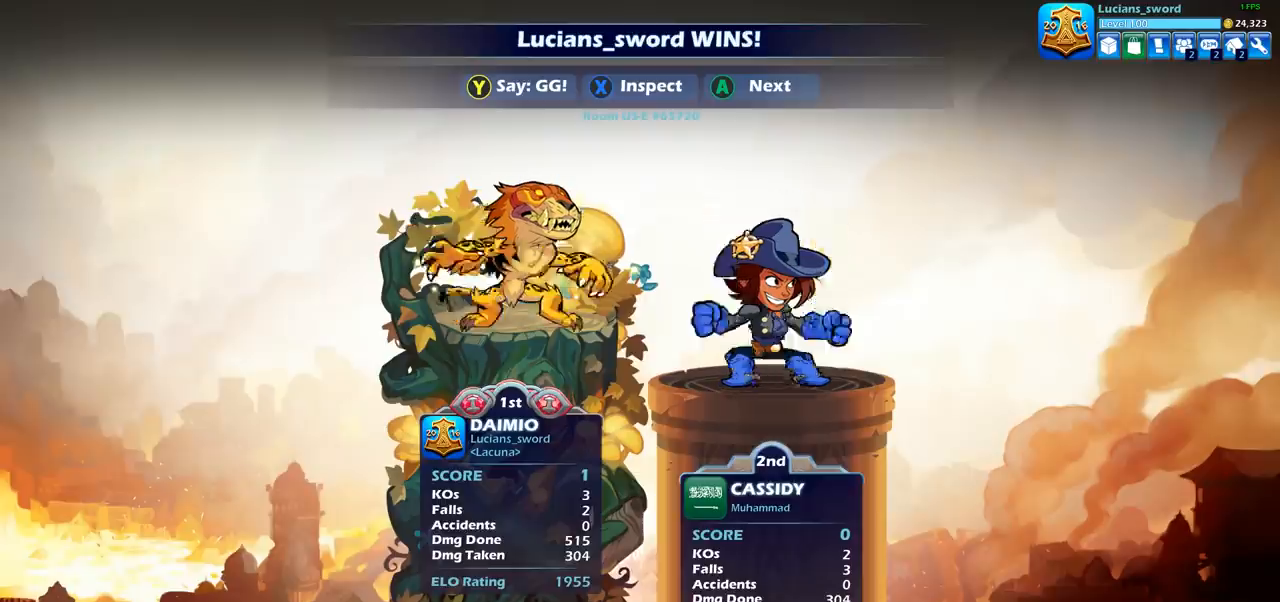
{"buttons": [], "left_stick": "center", "right_stick": "center", "events": []}
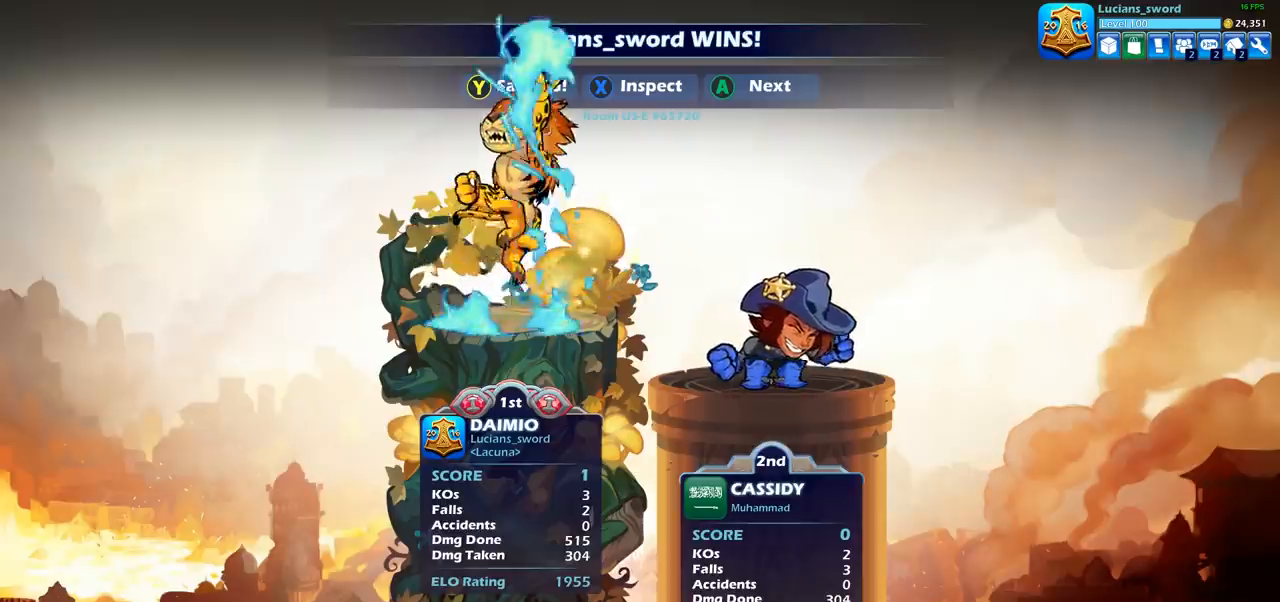
{"buttons": [], "left_stick": "center", "right_stick": "center", "events": [[33, "TRIANGLE", "down"], [117, "TRIANGLE", "up"], [217, "TRIANGLE", "down"], [300, "TRIANGLE", "up"]]}
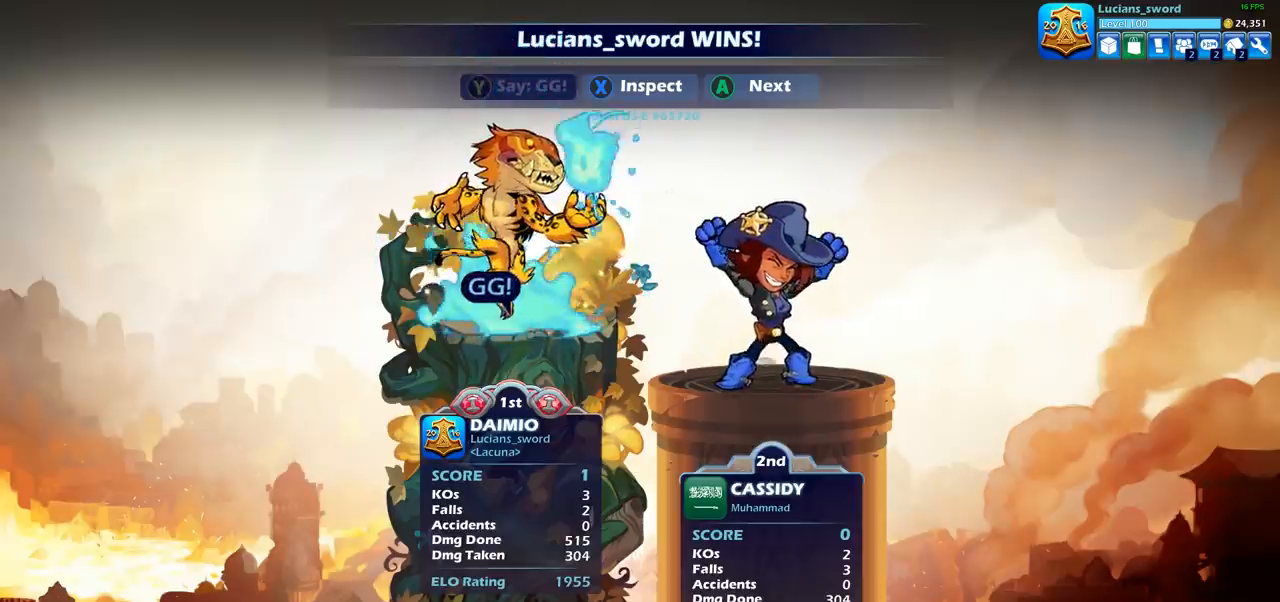
{"buttons": [], "left_stick": "center", "right_stick": "center", "events": []}
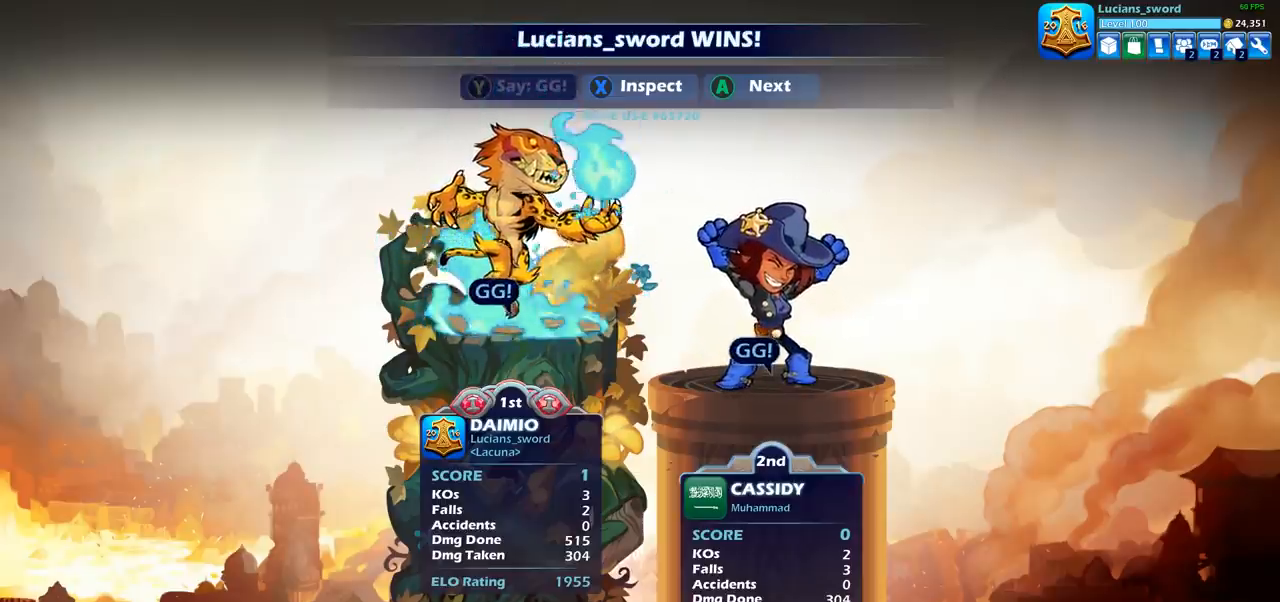
{"buttons": ["CROSS"], "left_stick": "center", "right_stick": "center", "events": [[33, "CROSS", "down"], [133, "CROSS", "up"], [433, "CROSS", "down"]]}
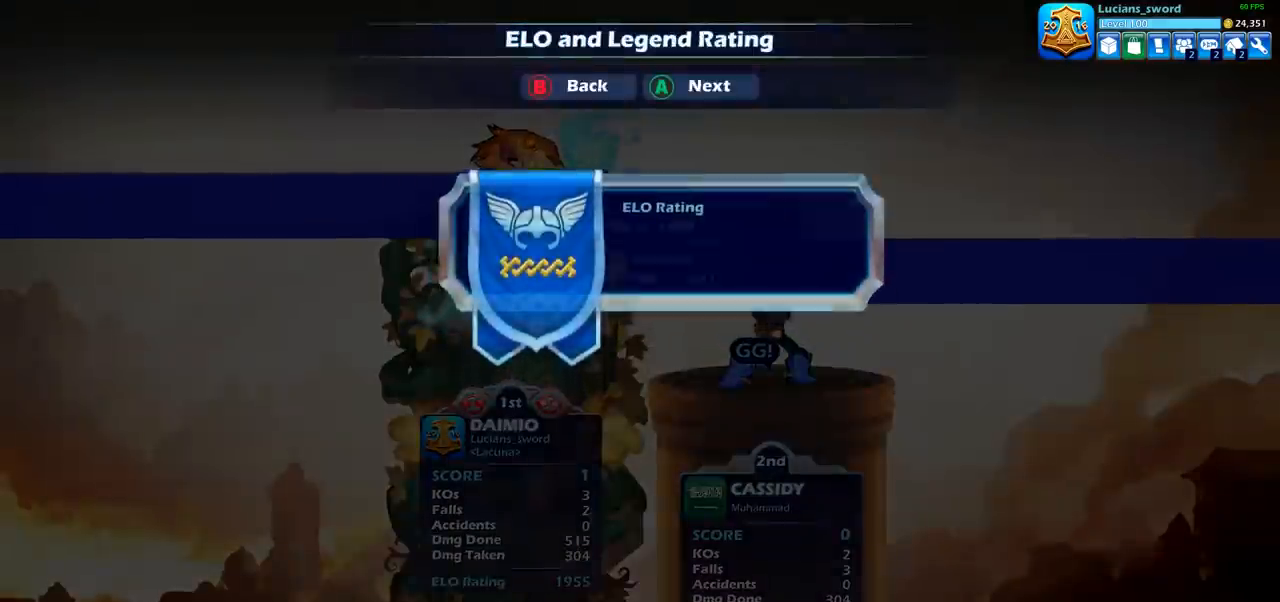
{"buttons": [], "left_stick": "center", "right_stick": "center", "events": [[33, "CROSS", "up"]]}
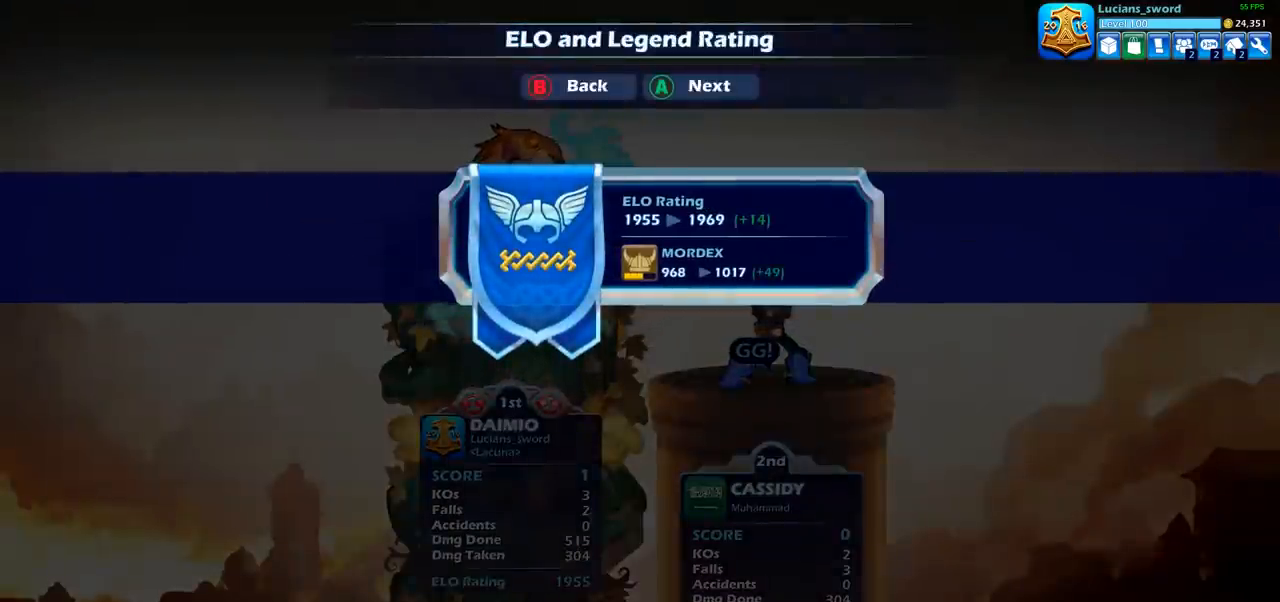
{"buttons": ["CROSS"], "left_stick": "center", "right_stick": "center", "events": [[417, "CROSS", "down"]]}
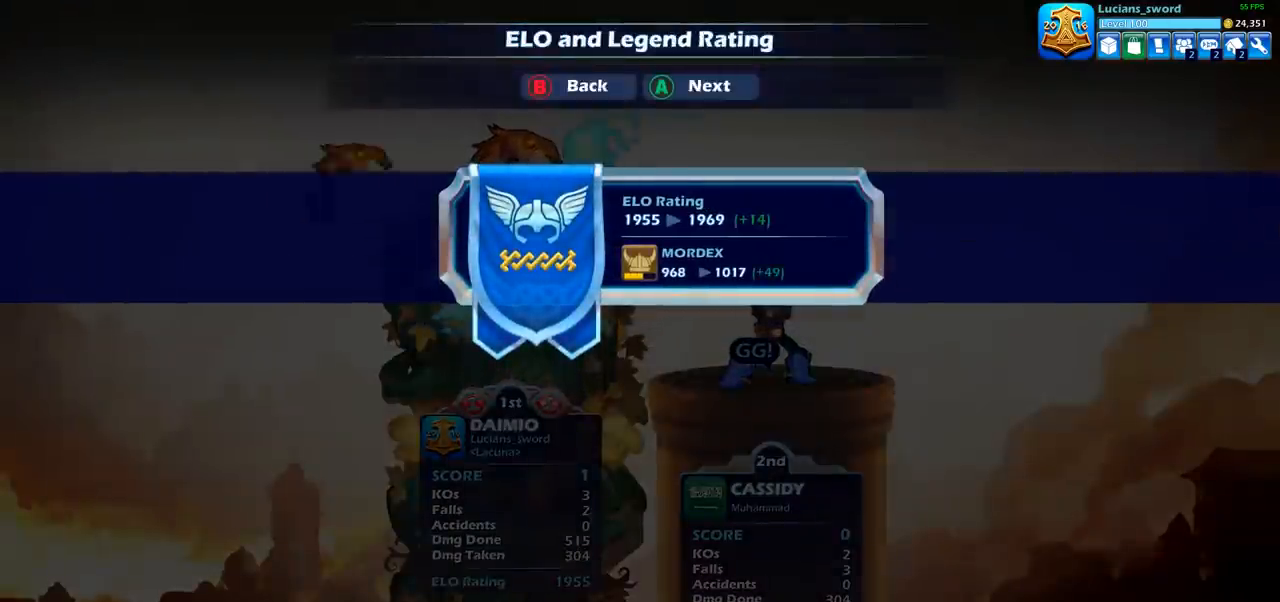
{"buttons": [], "left_stick": "center", "right_stick": "center", "events": [[17, "CROSS", "up"]]}
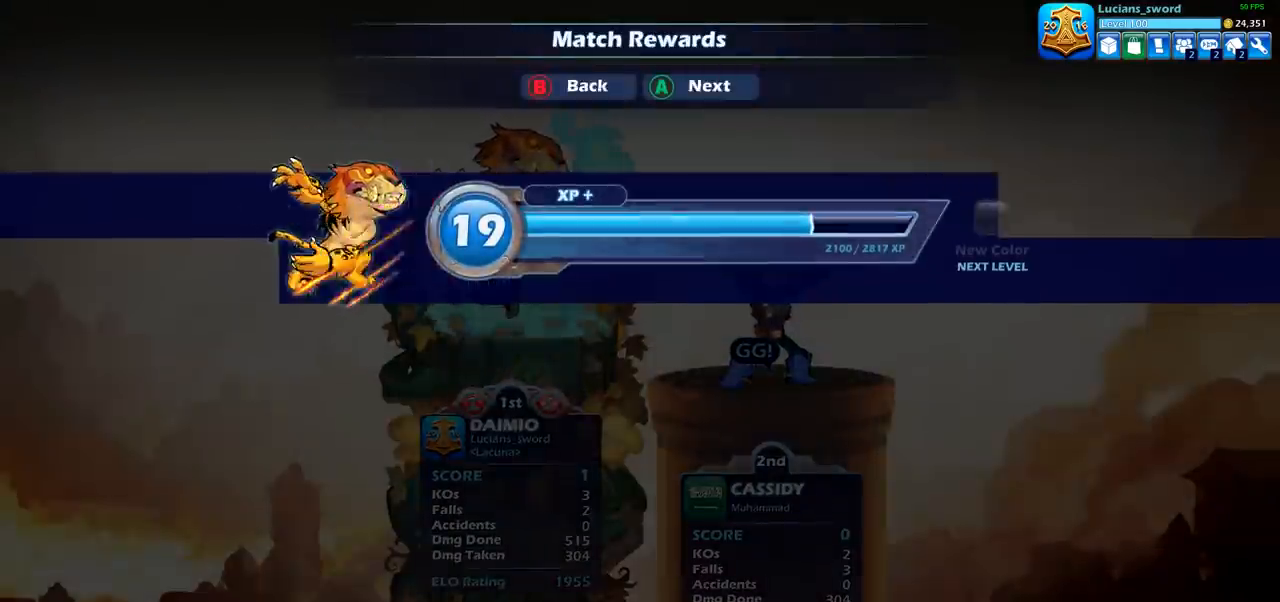
{"buttons": ["CROSS"], "left_stick": "center", "right_stick": "center", "events": [[483, "CROSS", "down"]]}
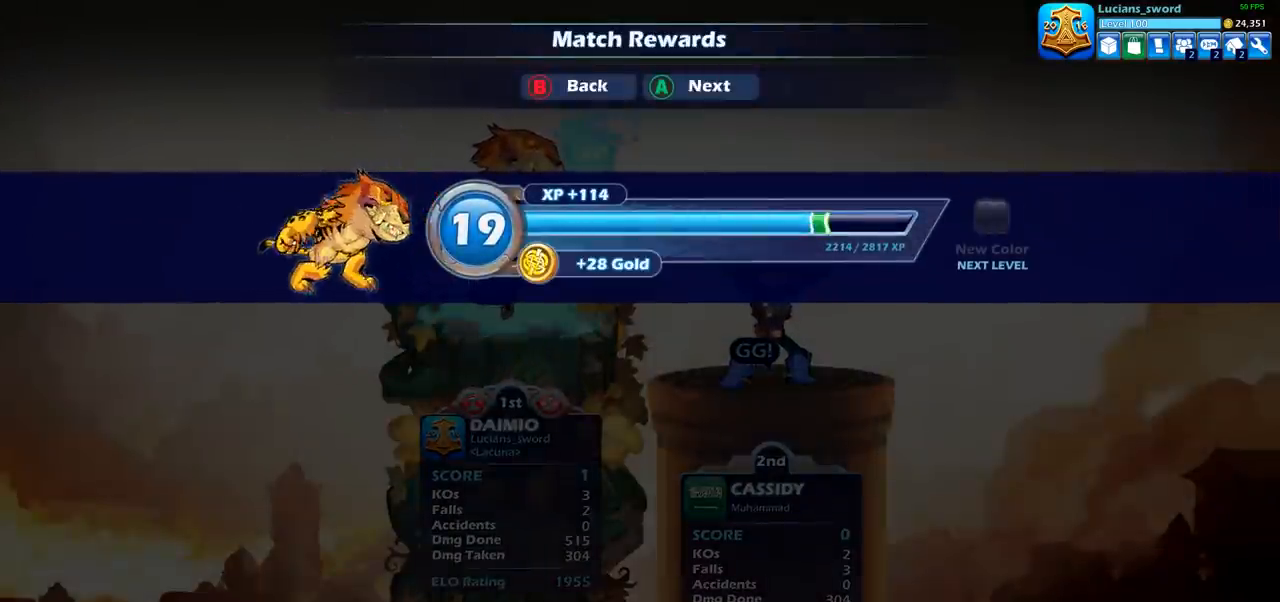
{"buttons": ["CROSS"], "left_stick": "center", "right_stick": "center", "events": [[100, "CROSS", "up"], [433, "CROSS", "down"]]}
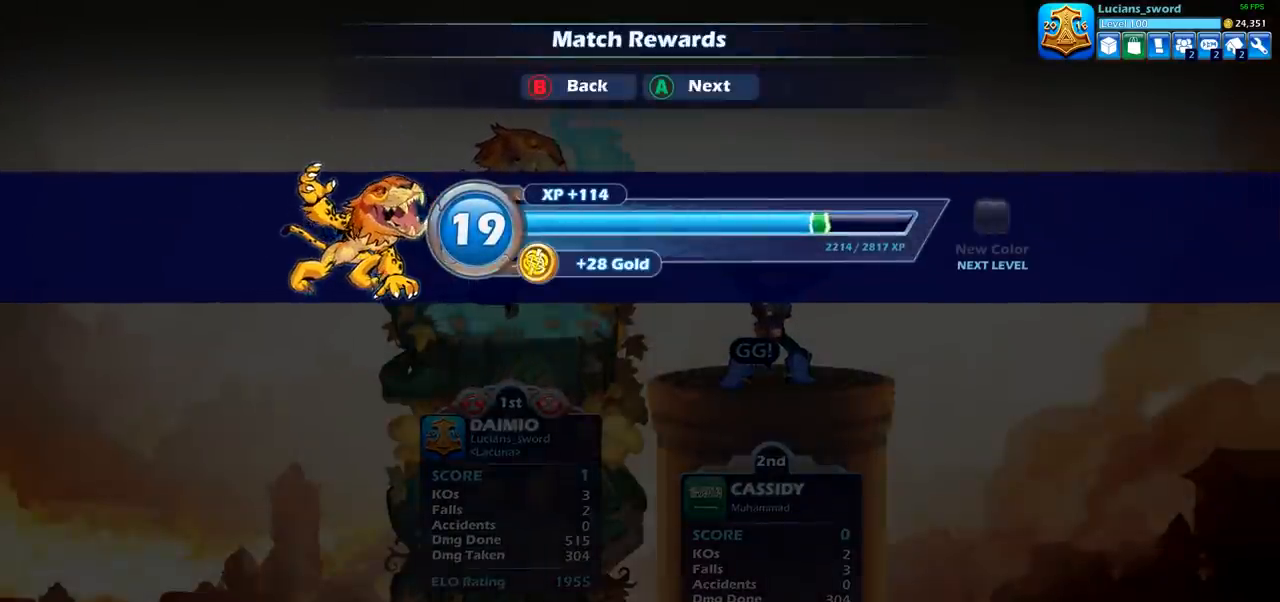
{"buttons": [], "left_stick": "center", "right_stick": "center", "events": [[33, "CROSS", "up"]]}
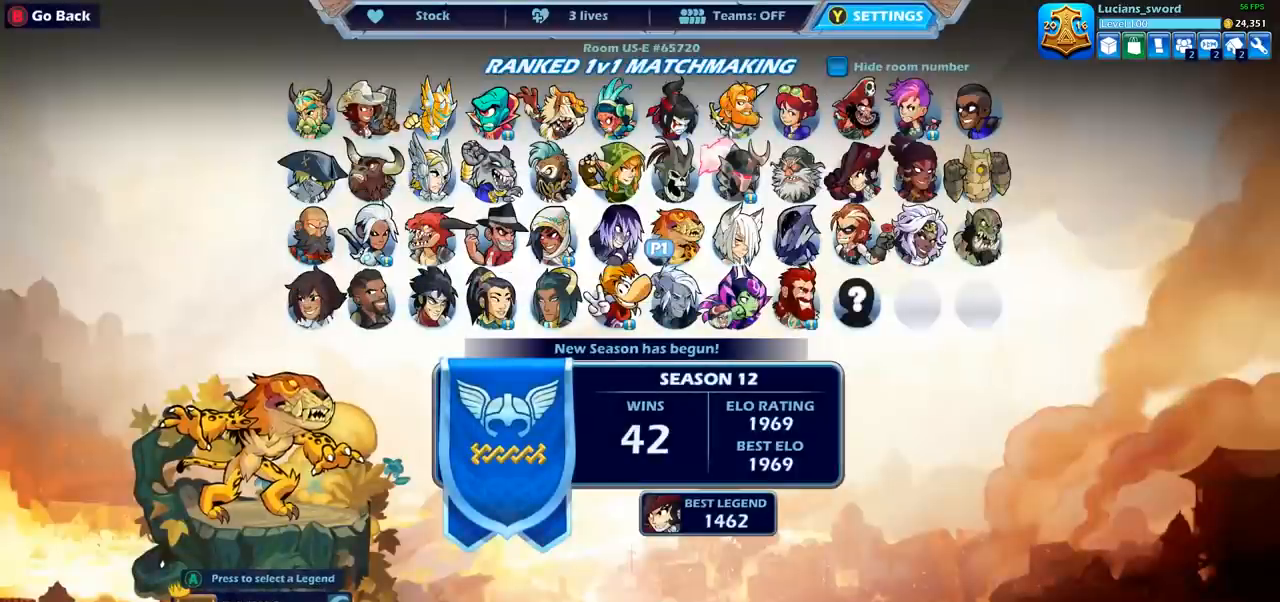
{"buttons": [], "left_stick": "center", "right_stick": "center", "events": []}
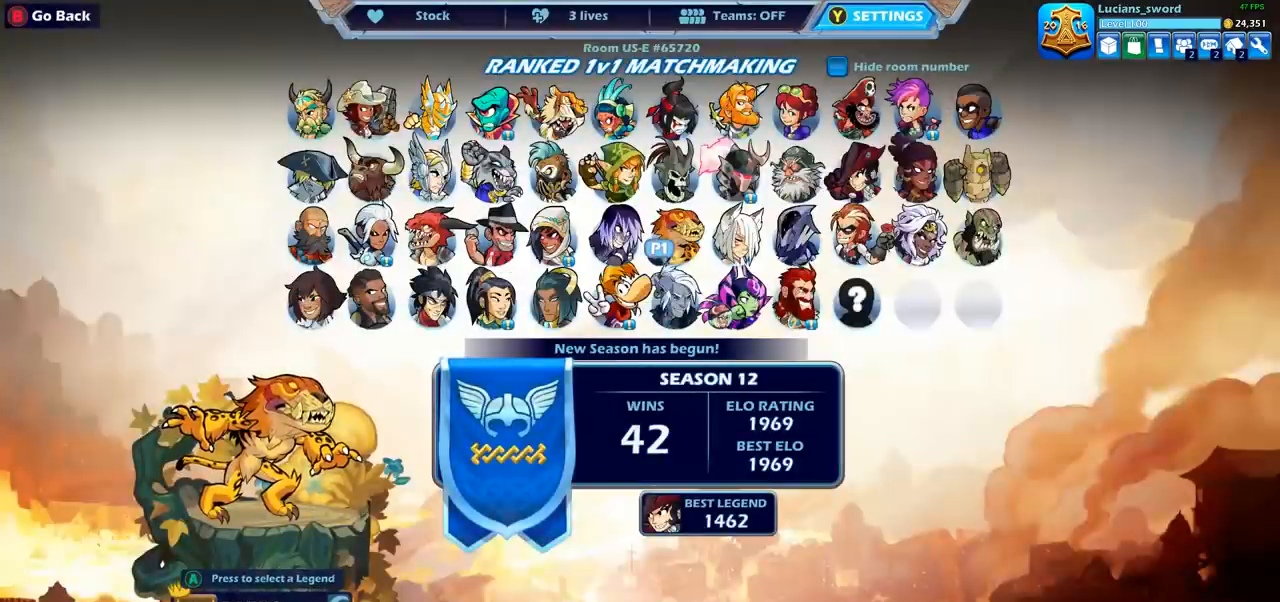
{"buttons": [], "left_stick": "center", "right_stick": "center", "events": []}
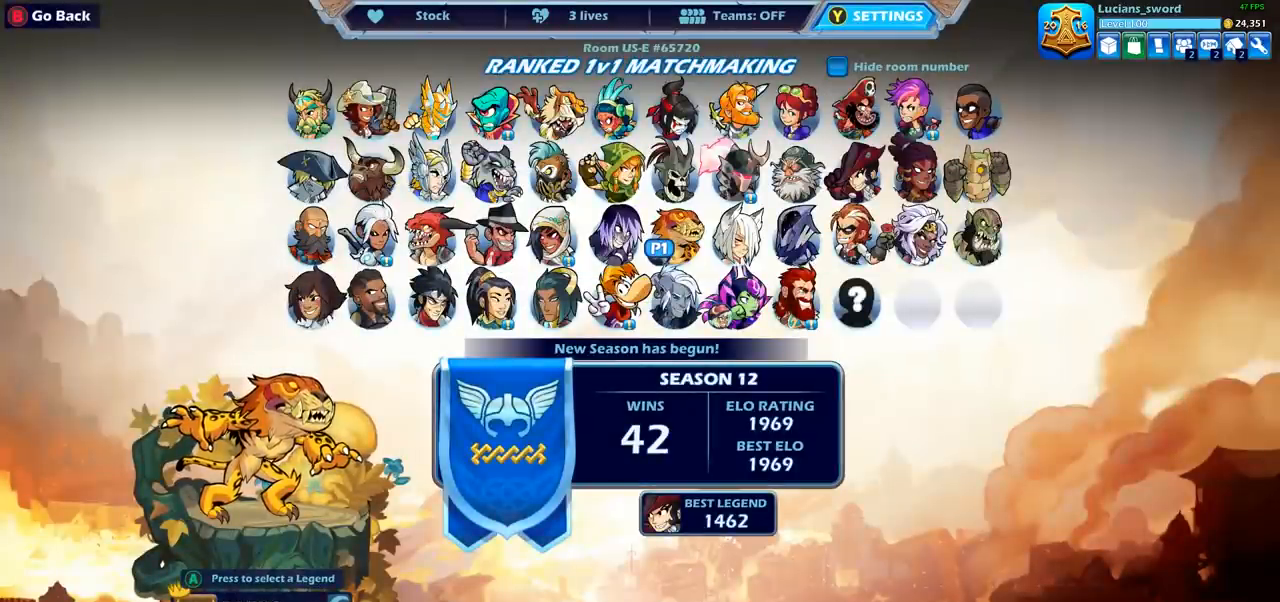
{"buttons": [], "left_stick": "center", "right_stick": "center", "events": []}